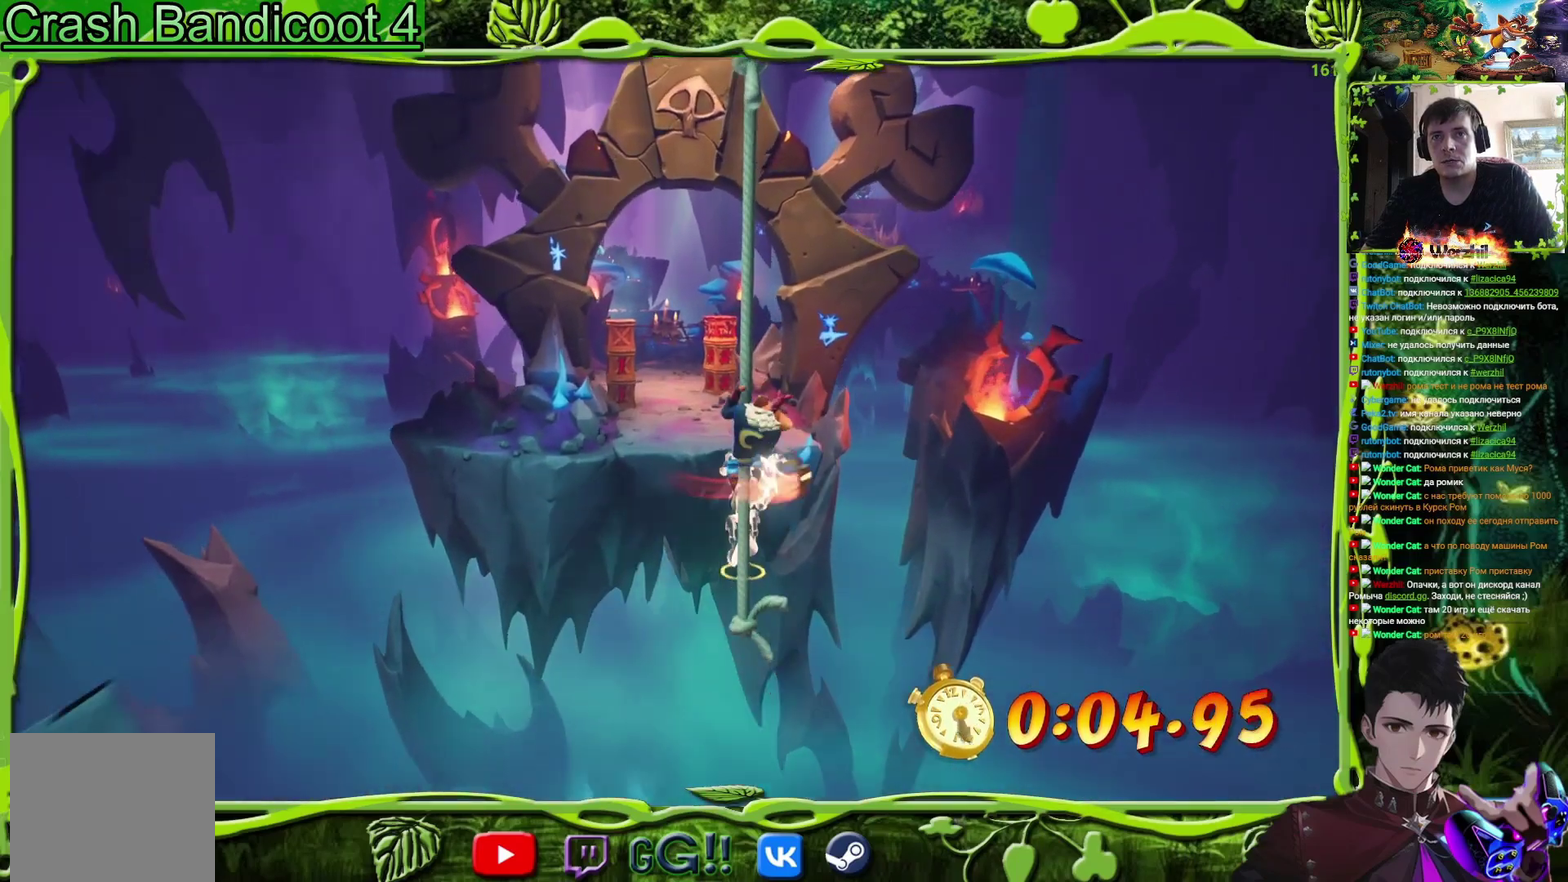
Gameplay with a controller (PlayStation layout); each line is a JSON object with the inputs held at the frame after it. "events" lists button and stick changes between this image and that frame as [ms after this image, input, new state], when the widget could be followed in between. Not read: L3 R3 left_stick right_stick.
{"buttons": ["DPAD_UP"], "events": [[233, "CROSS", "down"], [233, "DPAD_UP", "down"], [267, "DPAD_LEFT", "down"], [367, "CROSS", "up"], [500, "DPAD_LEFT", "up"]]}
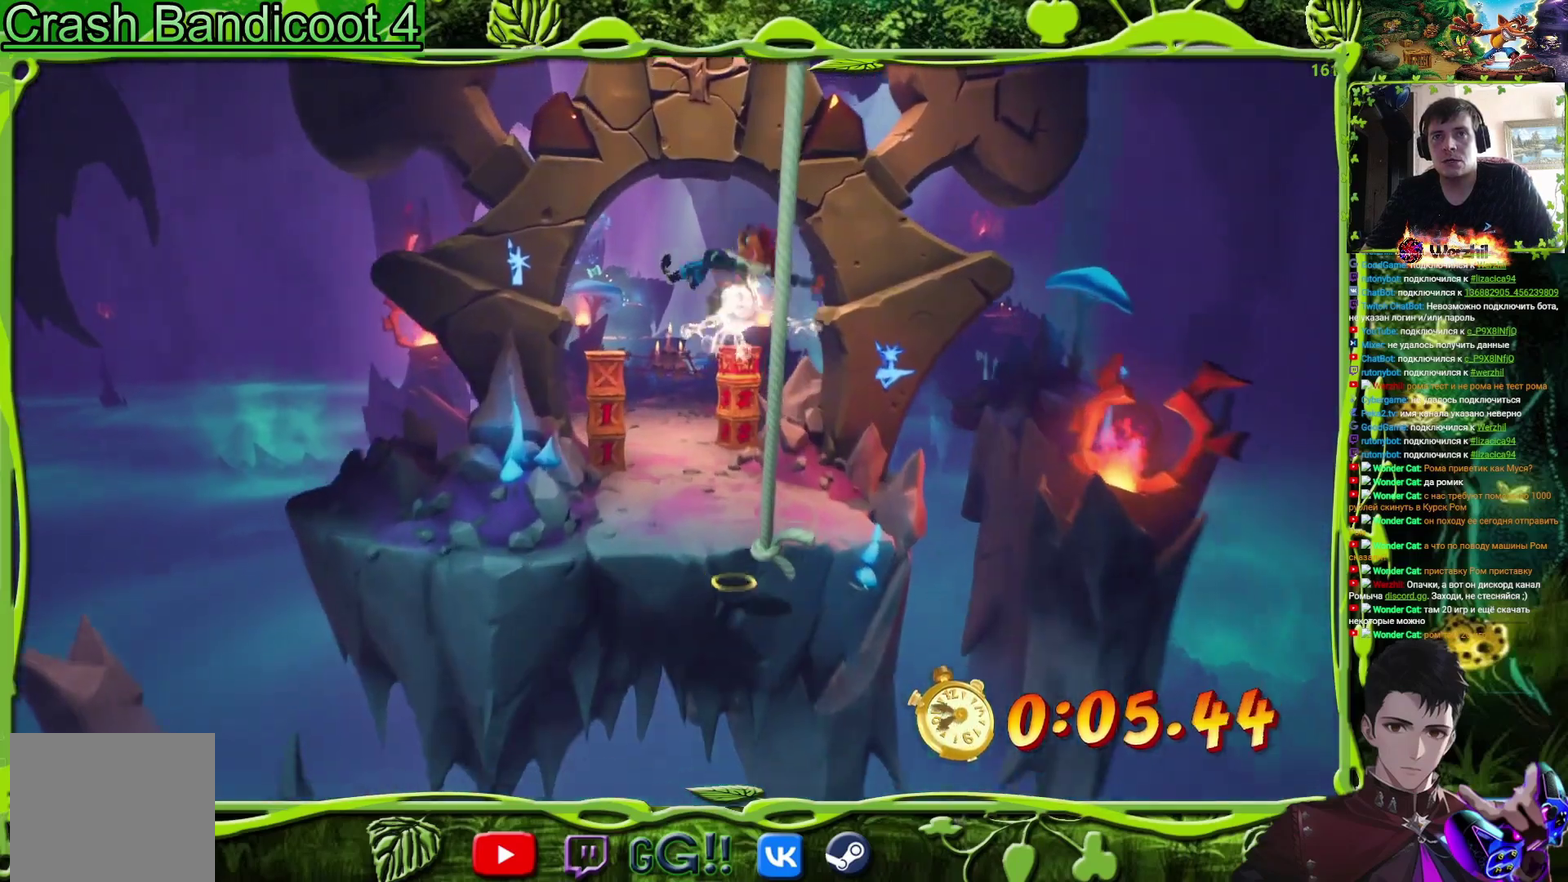
{"buttons": ["DPAD_UP", "DPAD_LEFT"], "events": [[501, "DPAD_LEFT", "down"]]}
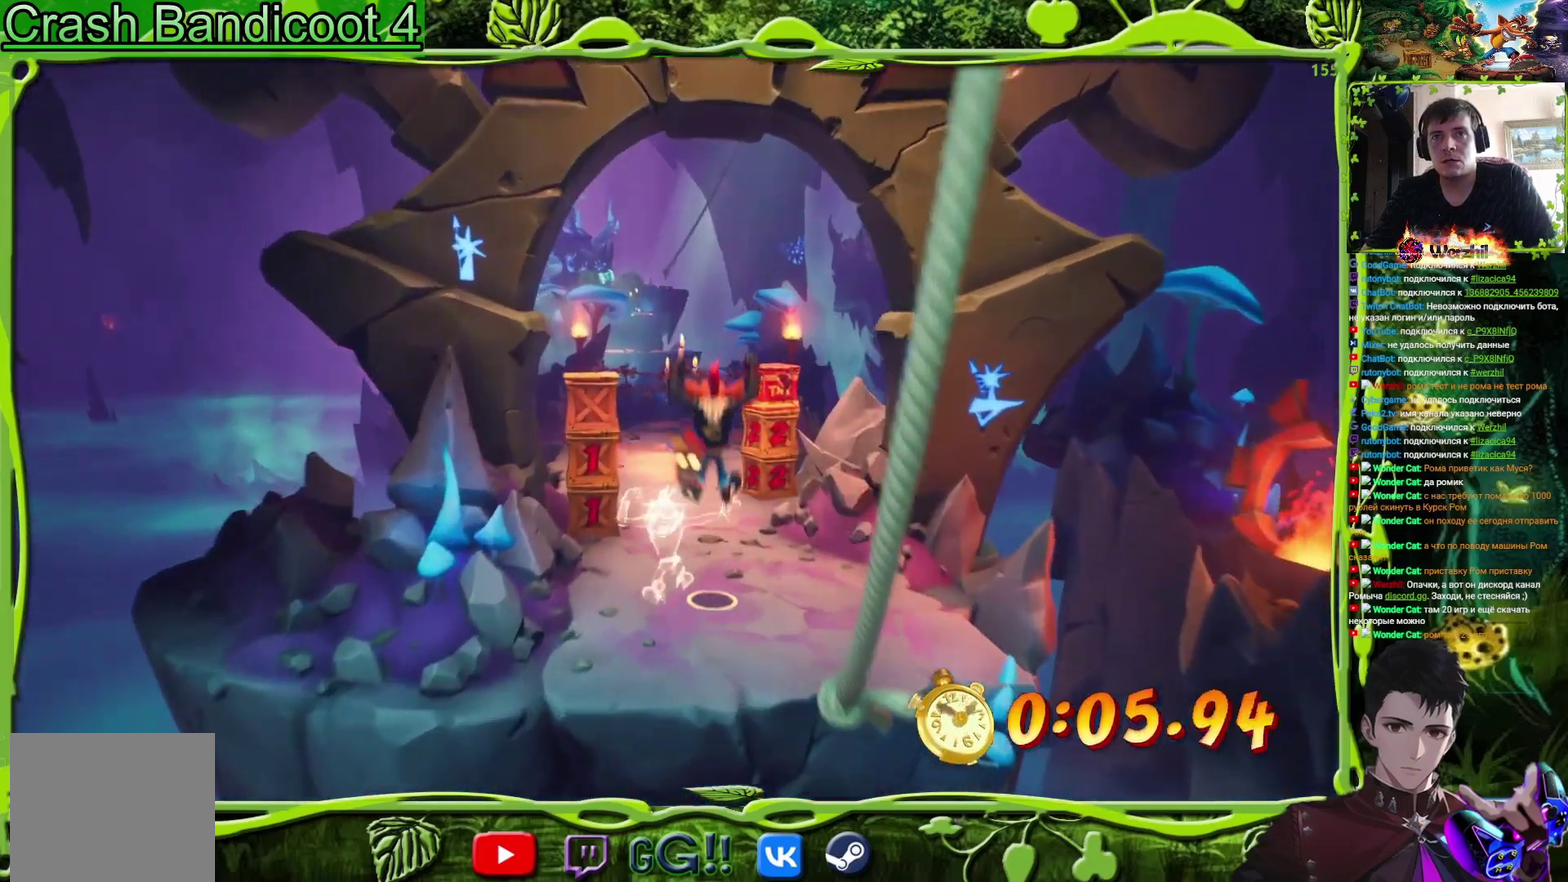
{"buttons": ["DPAD_UP", "DPAD_RIGHT"], "events": [[200, "SQUARE", "down"], [283, "DPAD_LEFT", "up"], [367, "SQUARE", "up"], [433, "DPAD_RIGHT", "down"]]}
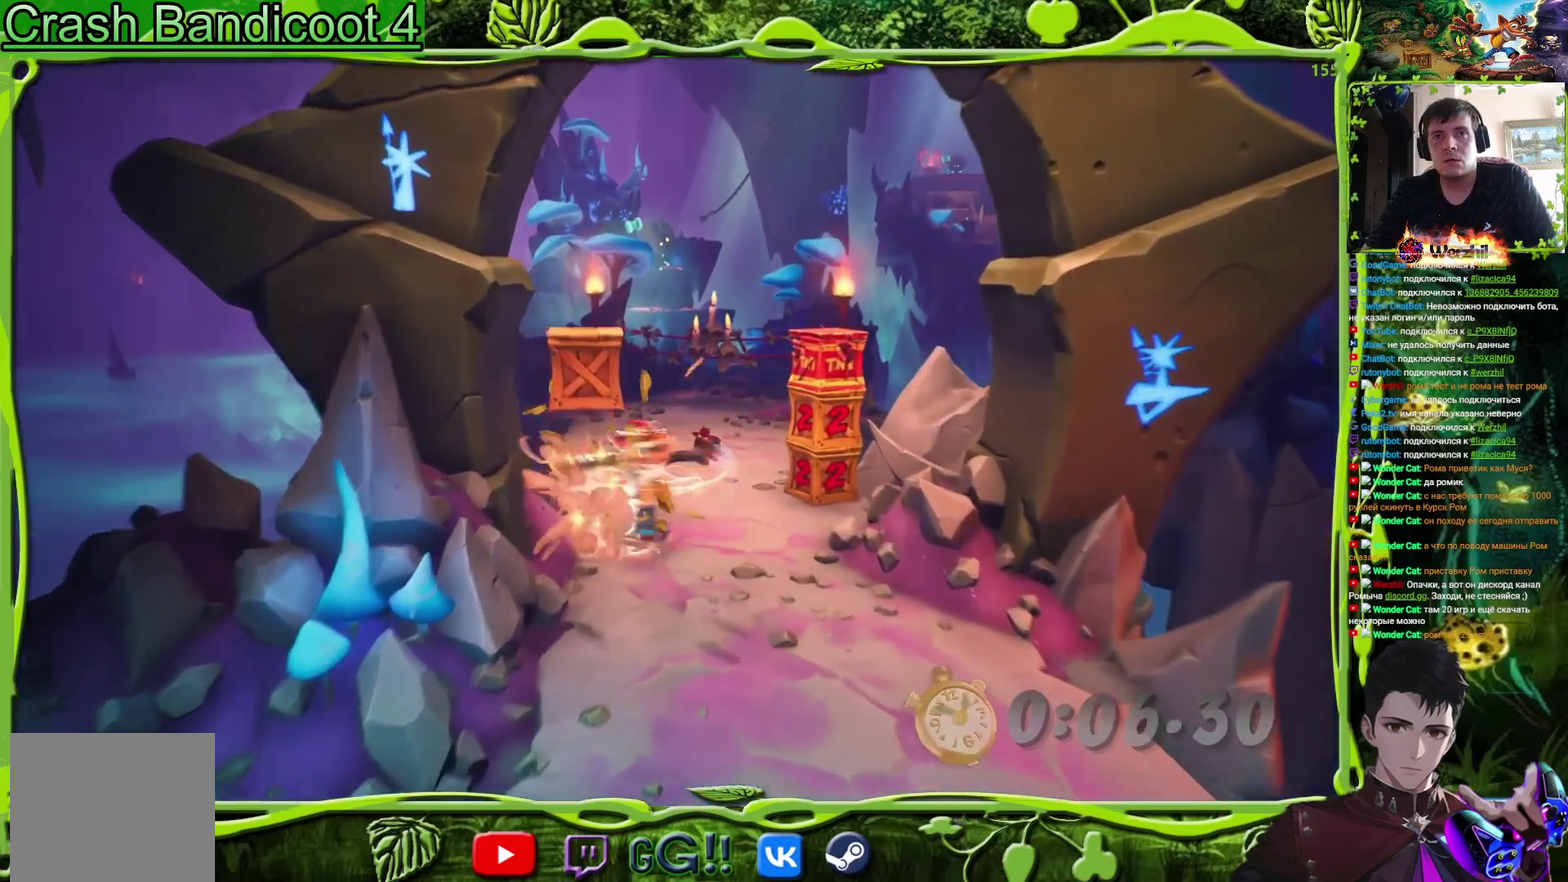
{"buttons": ["SQUARE", "DPAD_UP", "DPAD_LEFT"], "events": [[34, "SQUARE", "down"], [184, "SQUARE", "up"], [234, "DPAD_RIGHT", "up"], [384, "DPAD_LEFT", "down"], [417, "SQUARE", "down"]]}
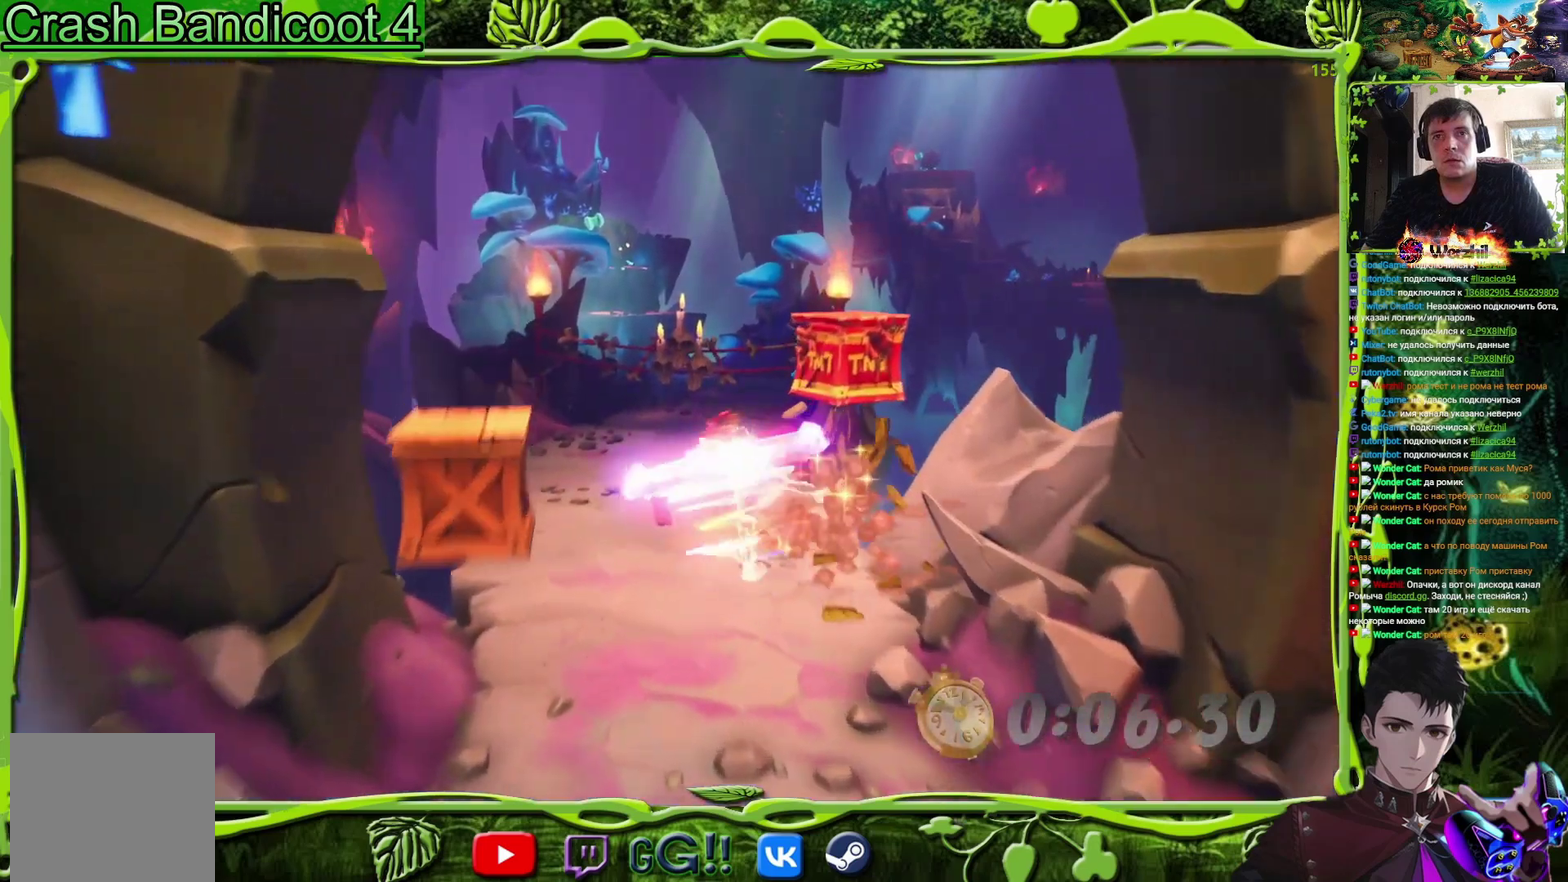
{"buttons": ["DPAD_UP"], "events": [[16, "DPAD_LEFT", "up"], [50, "SQUARE", "up"], [317, "CIRCLE", "down"], [400, "CIRCLE", "up"]]}
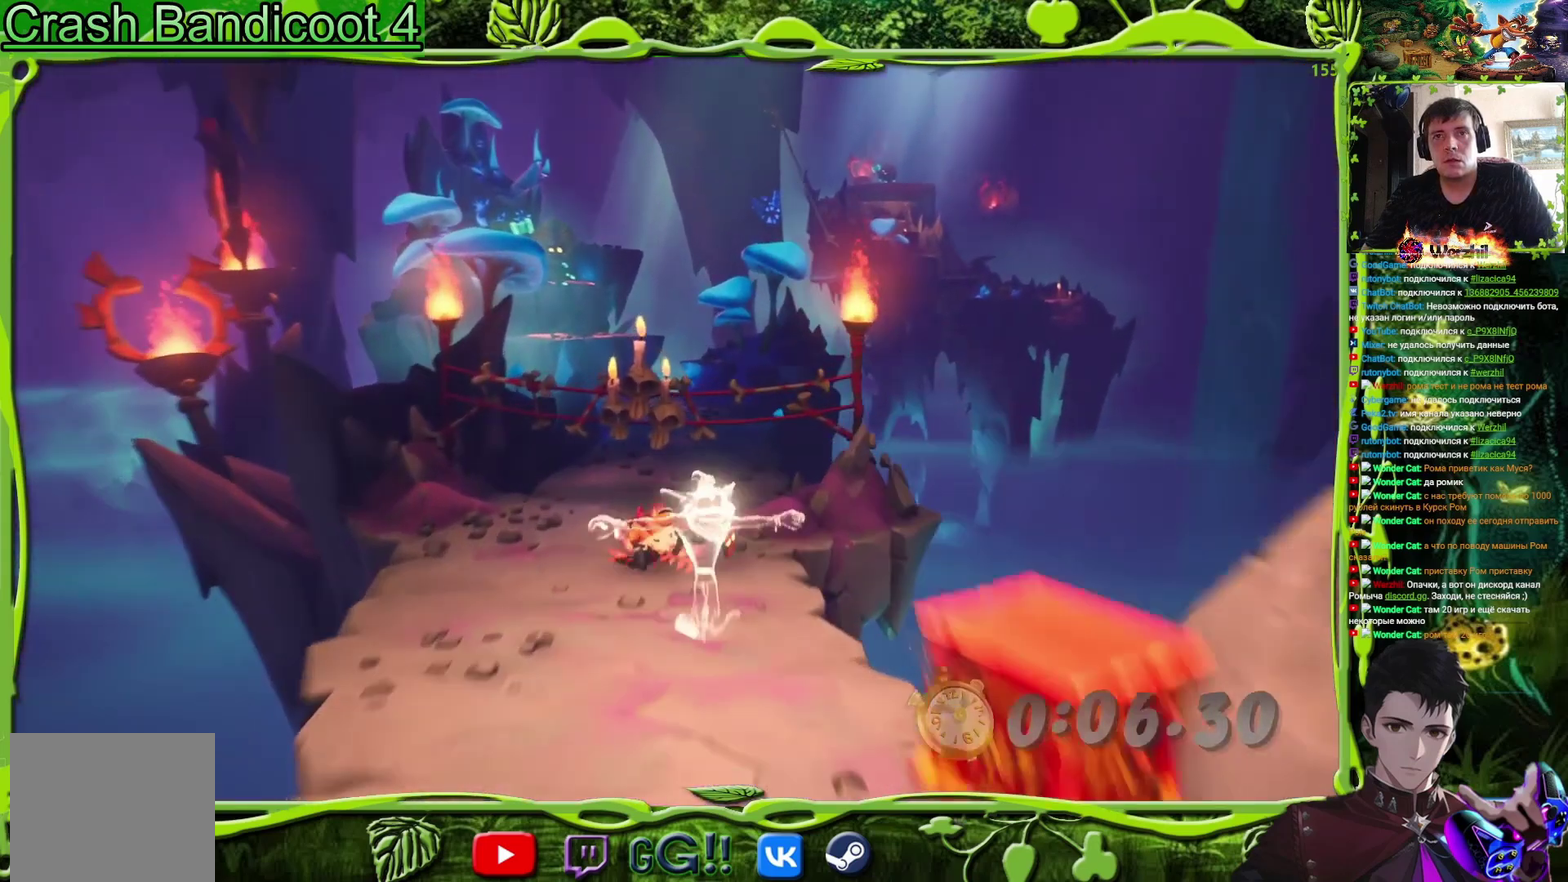
{"buttons": ["SQUARE", "DPAD_UP"], "events": [[34, "SQUARE", "down"], [167, "SQUARE", "up"], [367, "SQUARE", "down"]]}
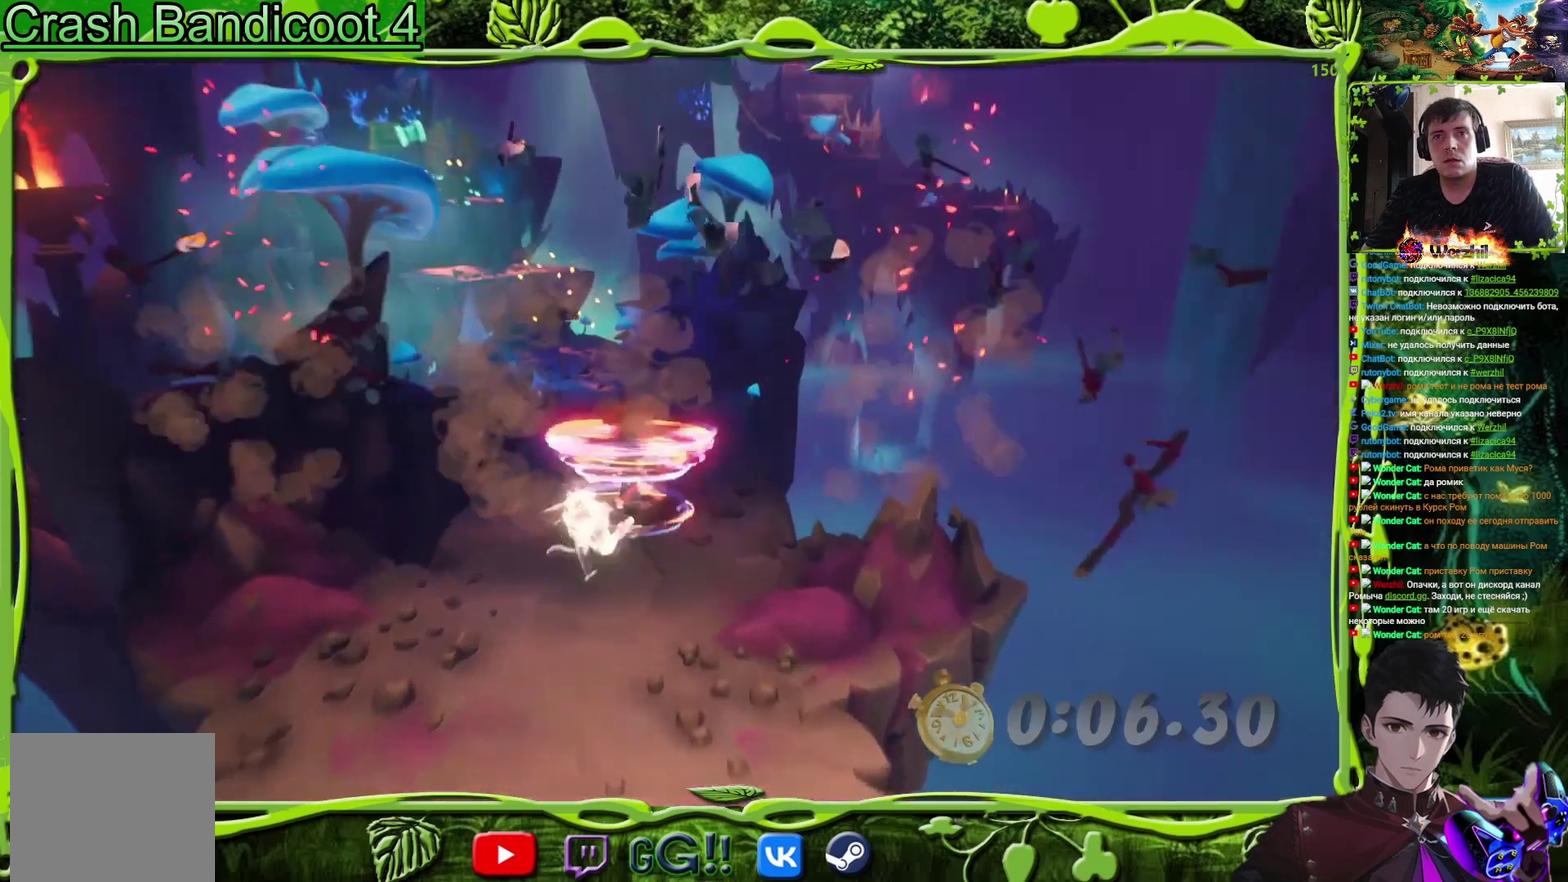
{"buttons": ["DPAD_UP"], "events": [[16, "SQUARE", "up"], [250, "SQUARE", "down"], [400, "SQUARE", "up"]]}
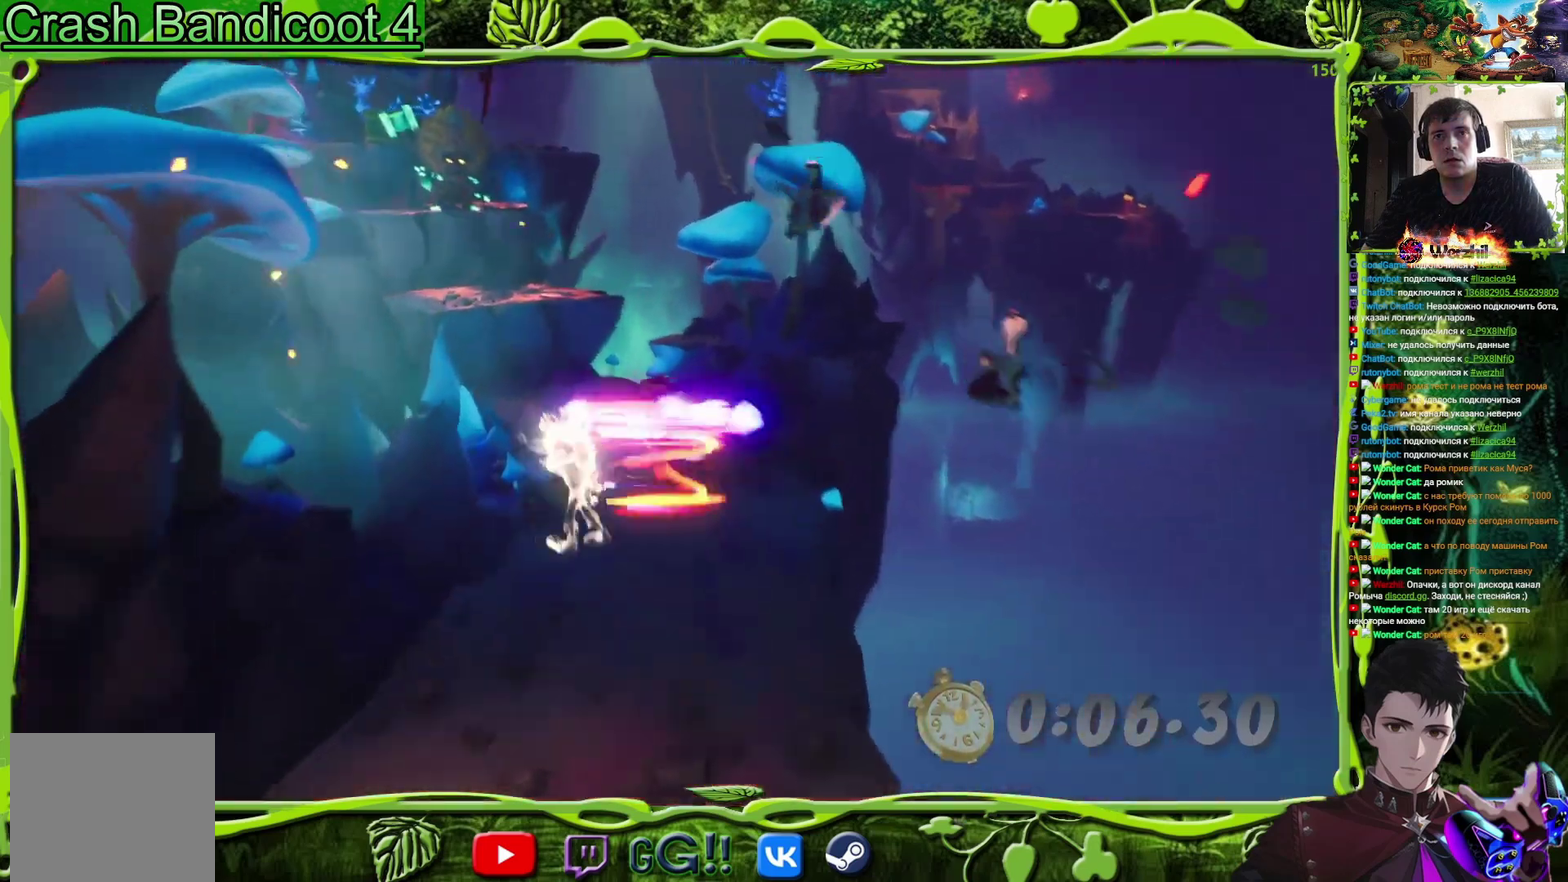
{"buttons": ["DPAD_UP"], "events": [[100, "CIRCLE", "down"], [200, "CIRCLE", "up"], [250, "DPAD_LEFT", "down"], [284, "SQUARE", "down"], [384, "DPAD_LEFT", "up"], [434, "SQUARE", "up"]]}
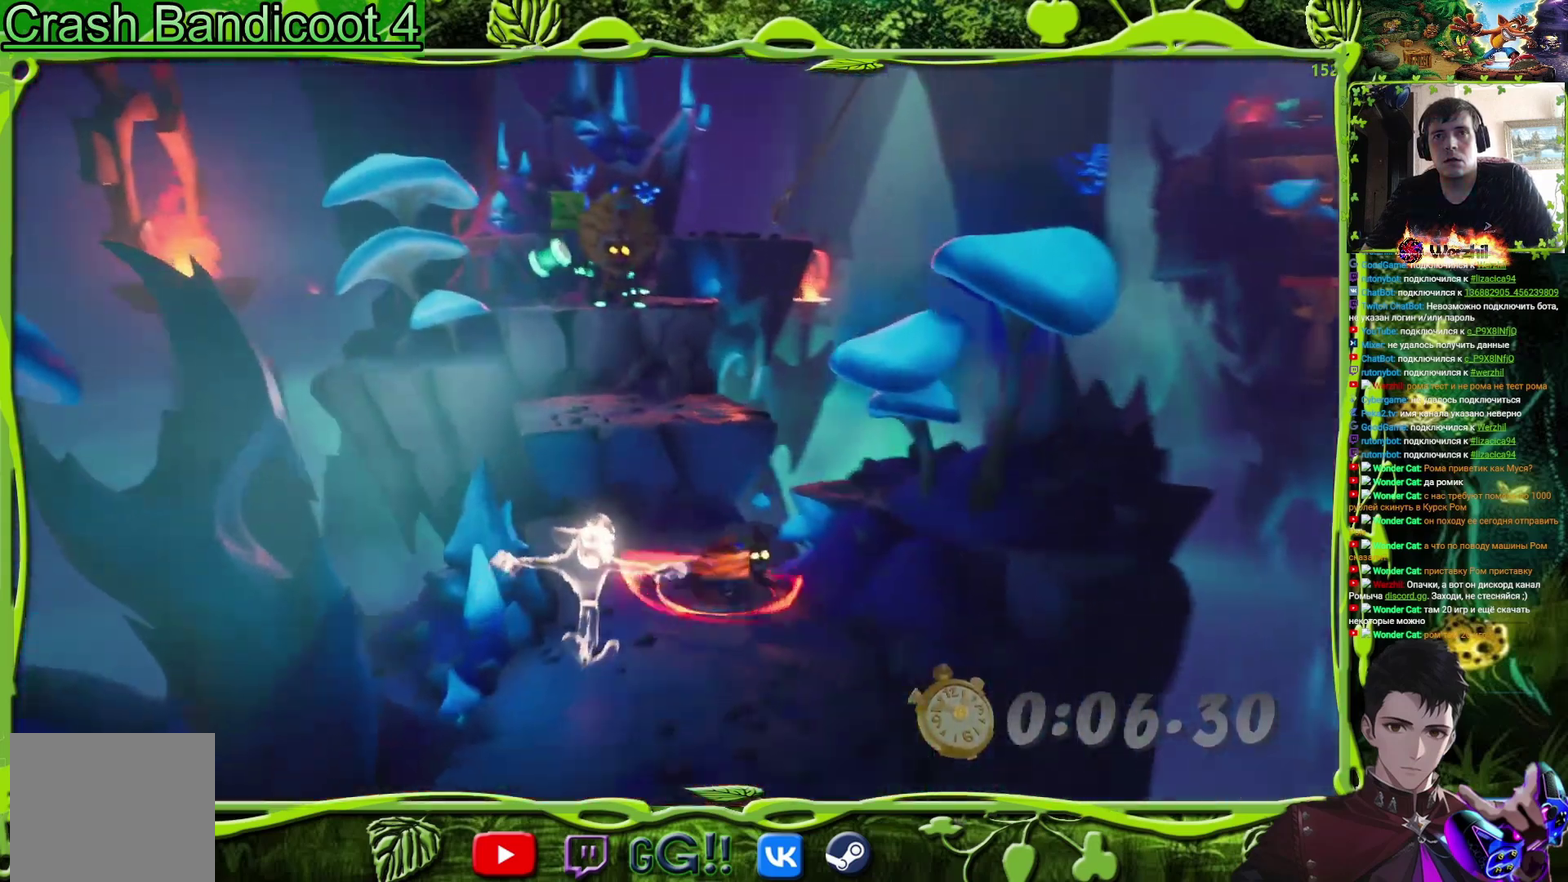
{"buttons": ["SQUARE", "DPAD_UP"], "events": [[116, "SQUARE", "down"], [200, "SQUARE", "up"], [250, "CROSS", "down"], [450, "CROSS", "up"], [467, "SQUARE", "down"]]}
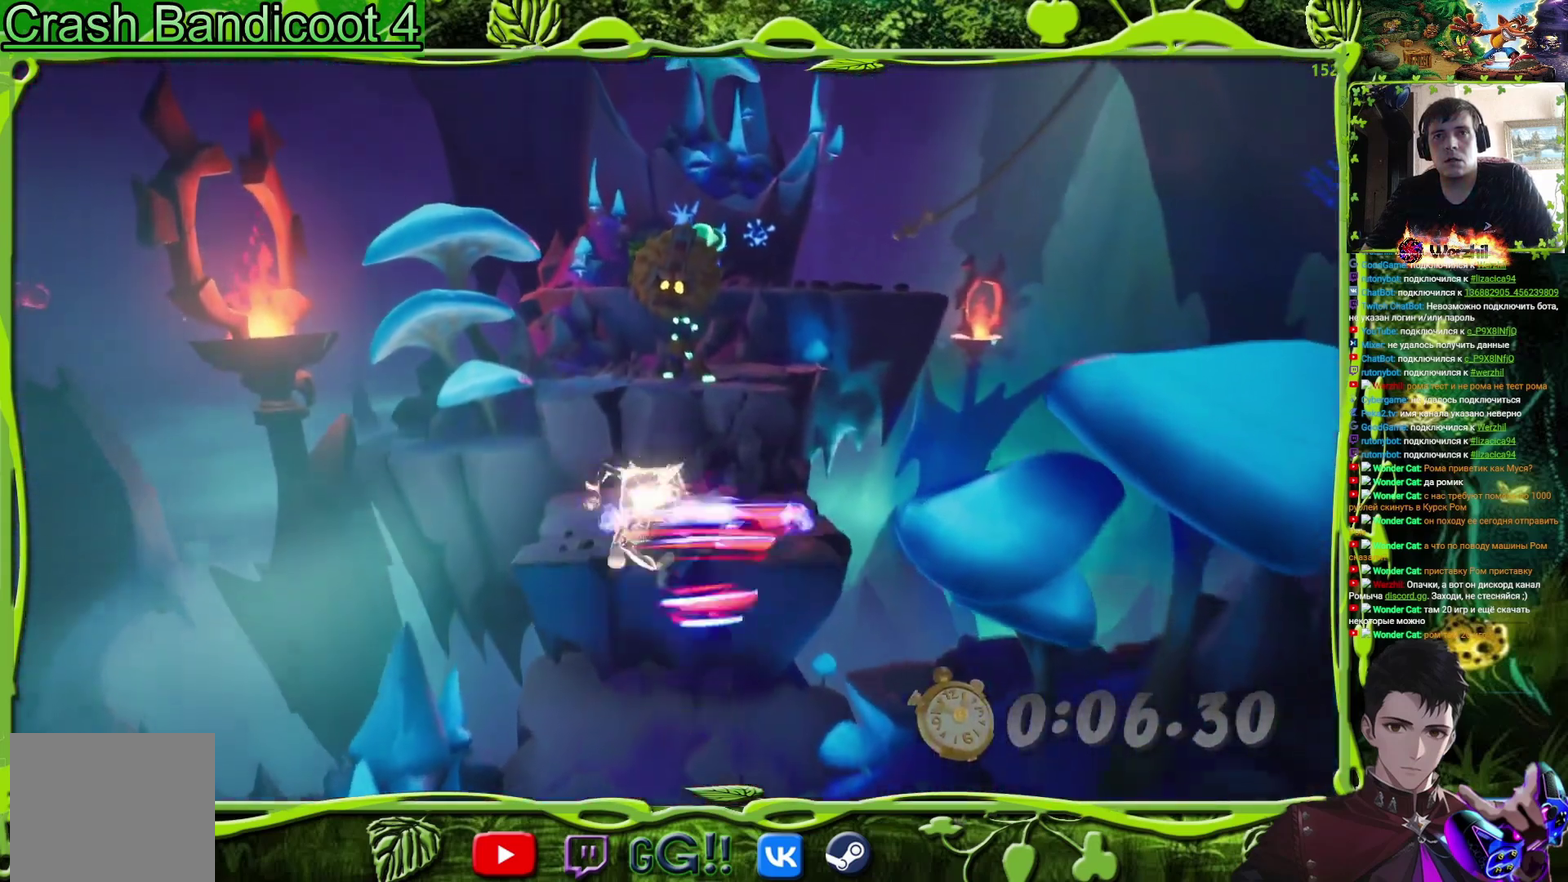
{"buttons": ["CROSS", "DPAD_UP"], "events": [[100, "SQUARE", "up"], [267, "DPAD_RIGHT", "down"], [417, "CROSS", "down"], [451, "DPAD_RIGHT", "up"]]}
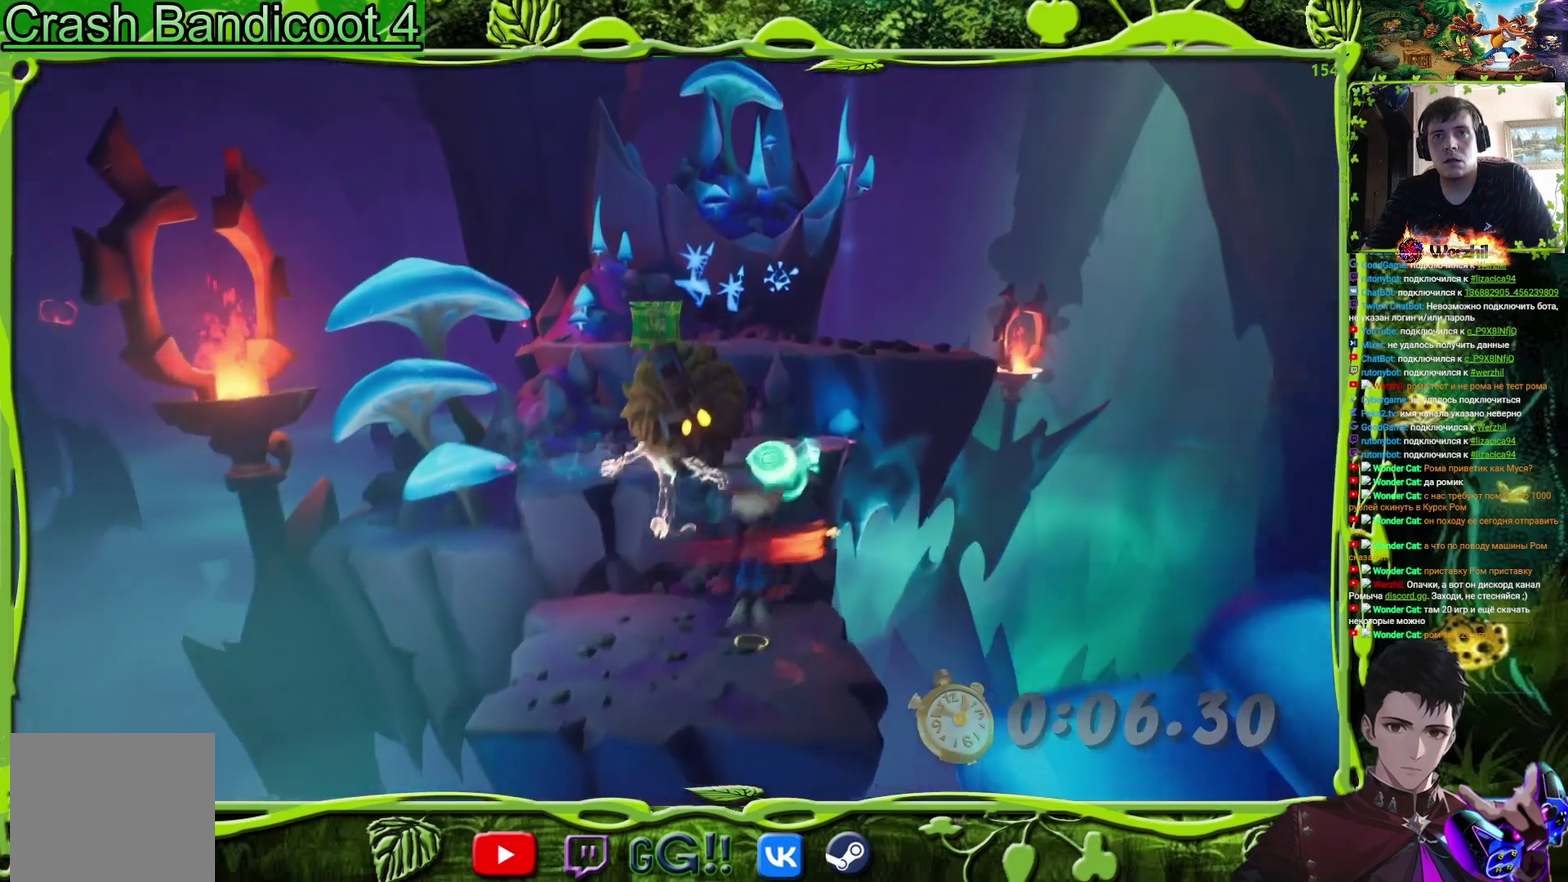
{"buttons": ["DPAD_UP"], "events": [[50, "SQUARE", "down"], [300, "CROSS", "up"], [300, "SQUARE", "up"]]}
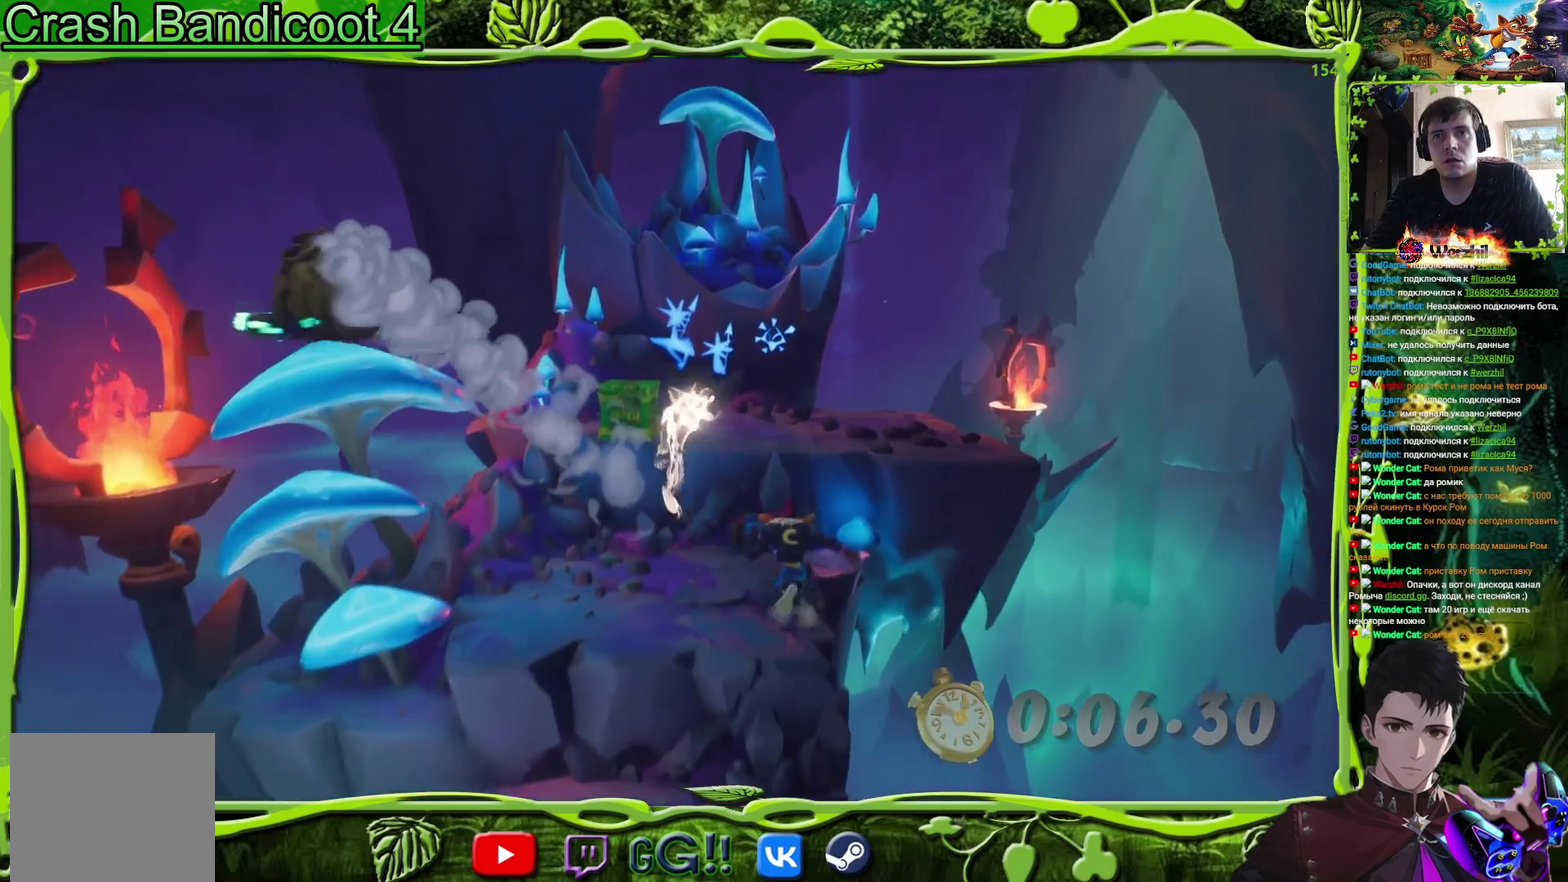
{"buttons": ["DPAD_UP", "DPAD_RIGHT"], "events": [[17, "CROSS", "down"], [84, "DPAD_RIGHT", "down"], [351, "CROSS", "up"]]}
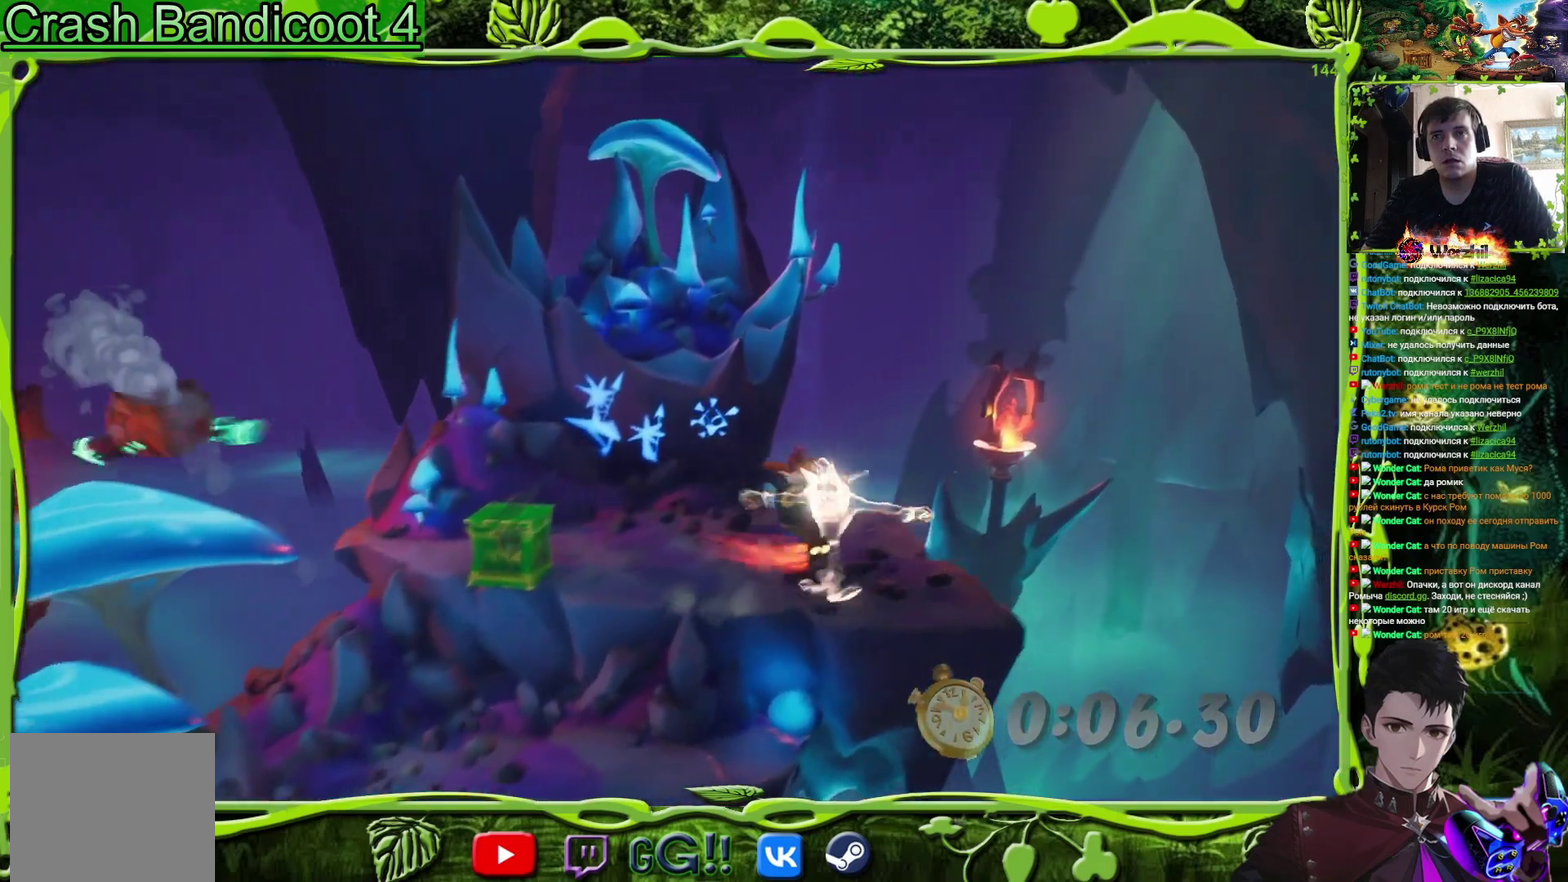
{"buttons": ["CROSS", "DPAD_RIGHT"], "events": [[50, "DPAD_UP", "up"], [283, "CROSS", "down"]]}
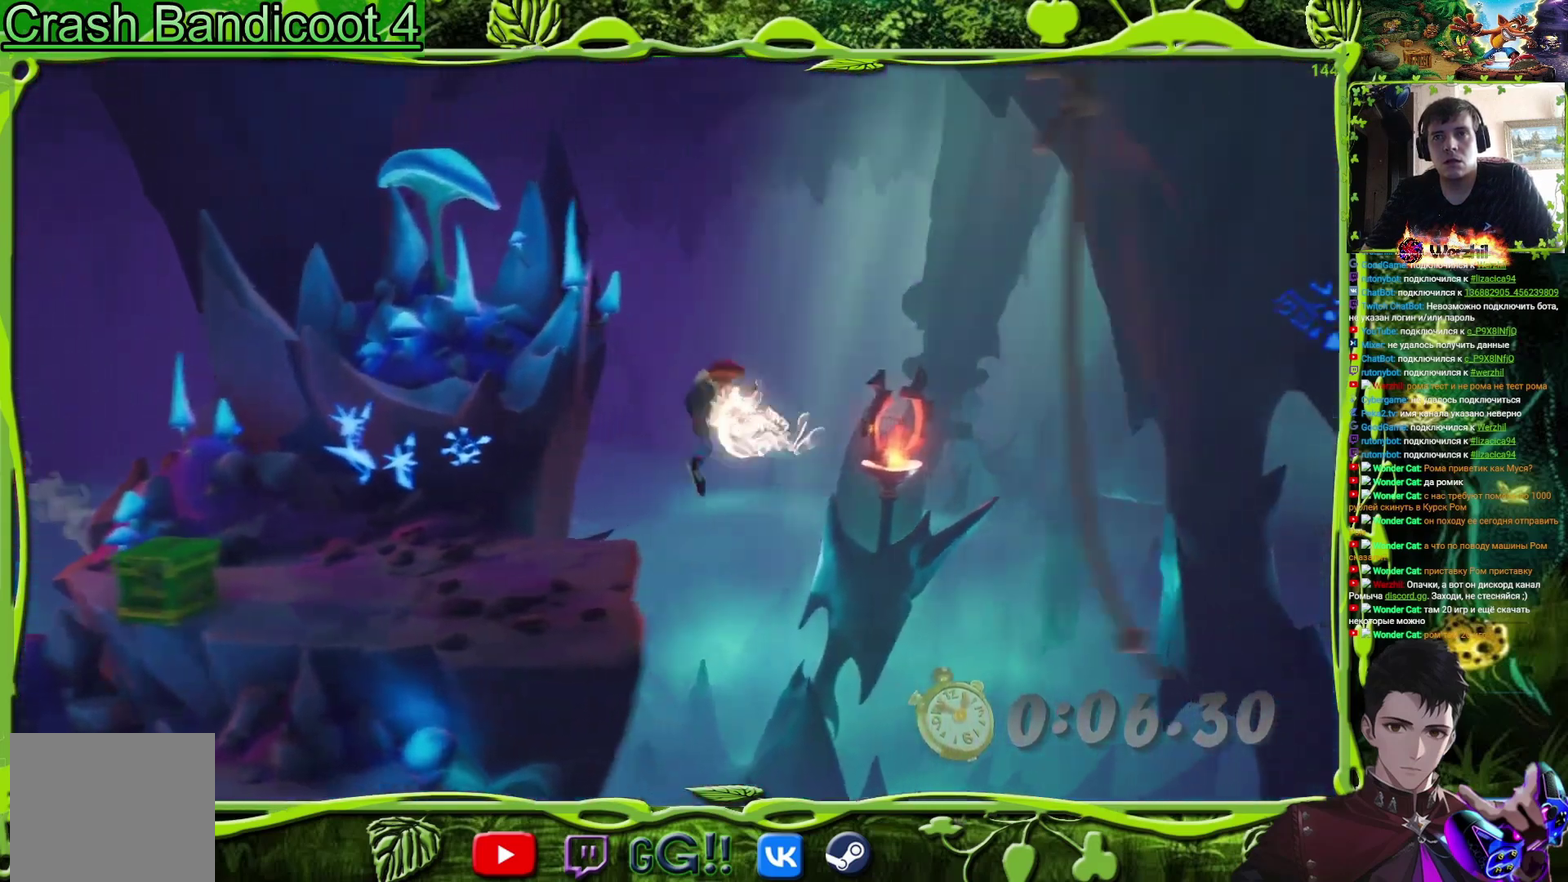
{"buttons": [], "events": [[117, "CROSS", "up"], [150, "DPAD_DOWN", "down"], [384, "DPAD_DOWN", "up"], [417, "DPAD_RIGHT", "up"]]}
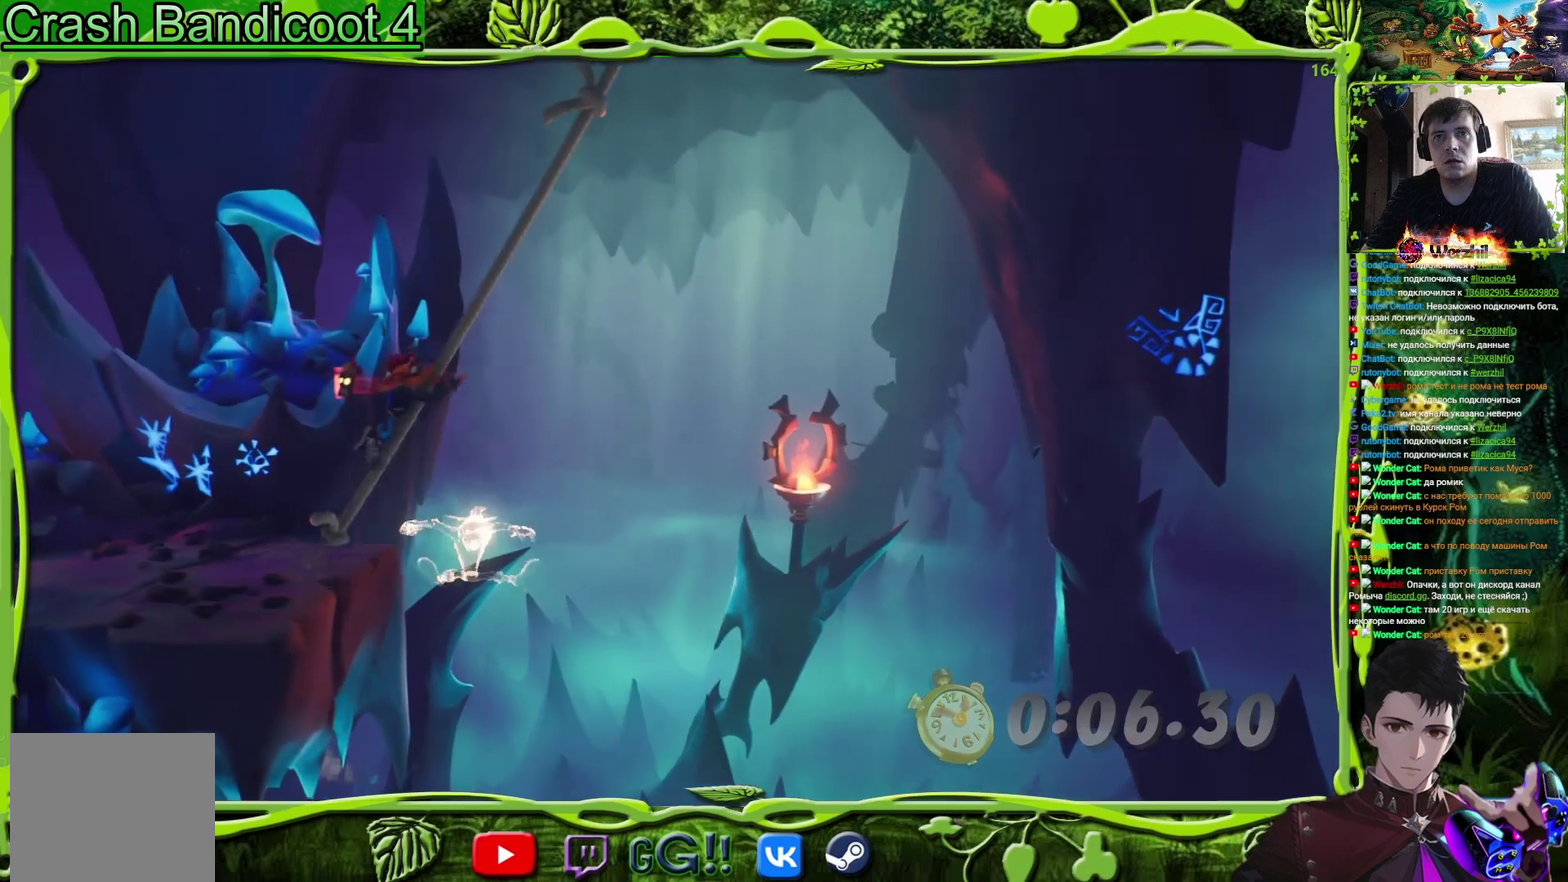
{"buttons": ["DPAD_DOWN"], "events": [[100, "DPAD_DOWN", "down"], [317, "DPAD_DOWN", "up"], [500, "DPAD_DOWN", "down"]]}
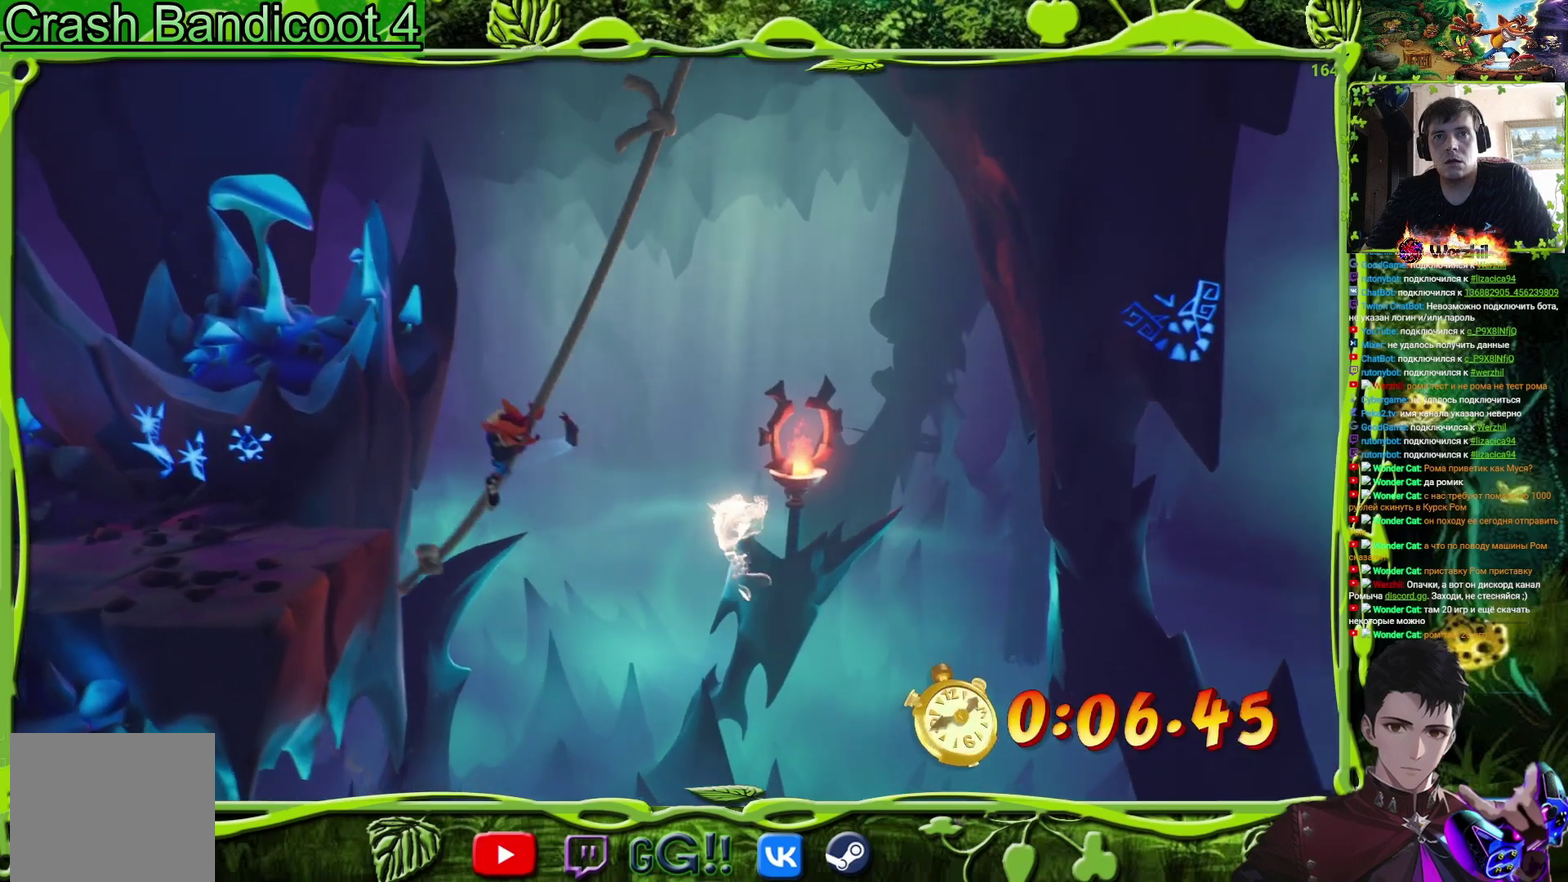
{"buttons": ["DPAD_RIGHT"], "events": [[134, "DPAD_DOWN", "up"], [284, "DPAD_RIGHT", "down"]]}
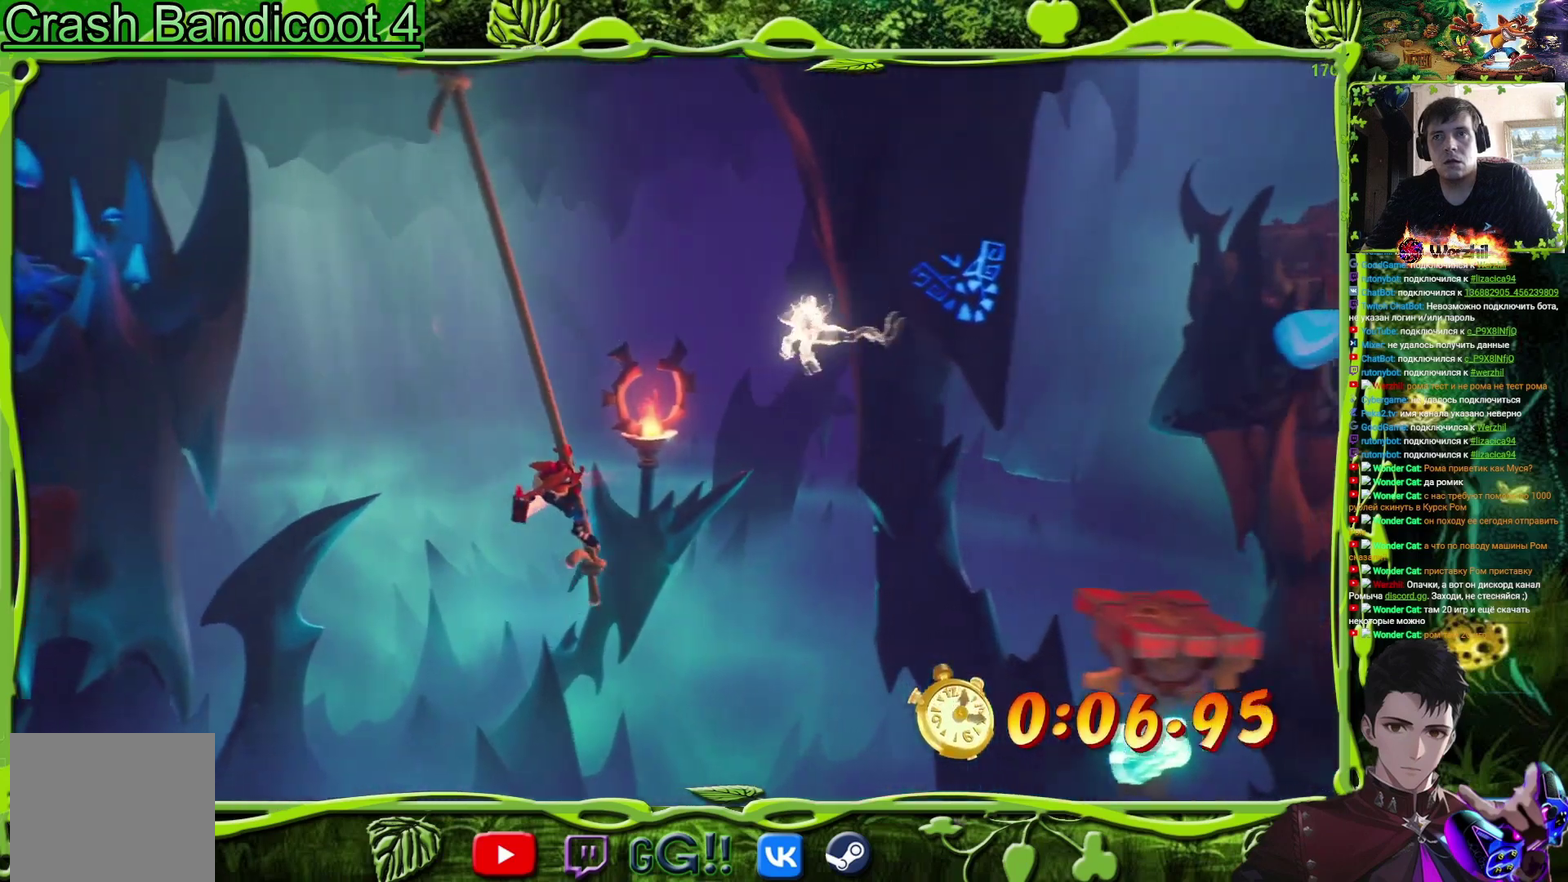
{"buttons": ["DPAD_RIGHT"], "events": [[33, "CROSS", "down"], [233, "CROSS", "up"]]}
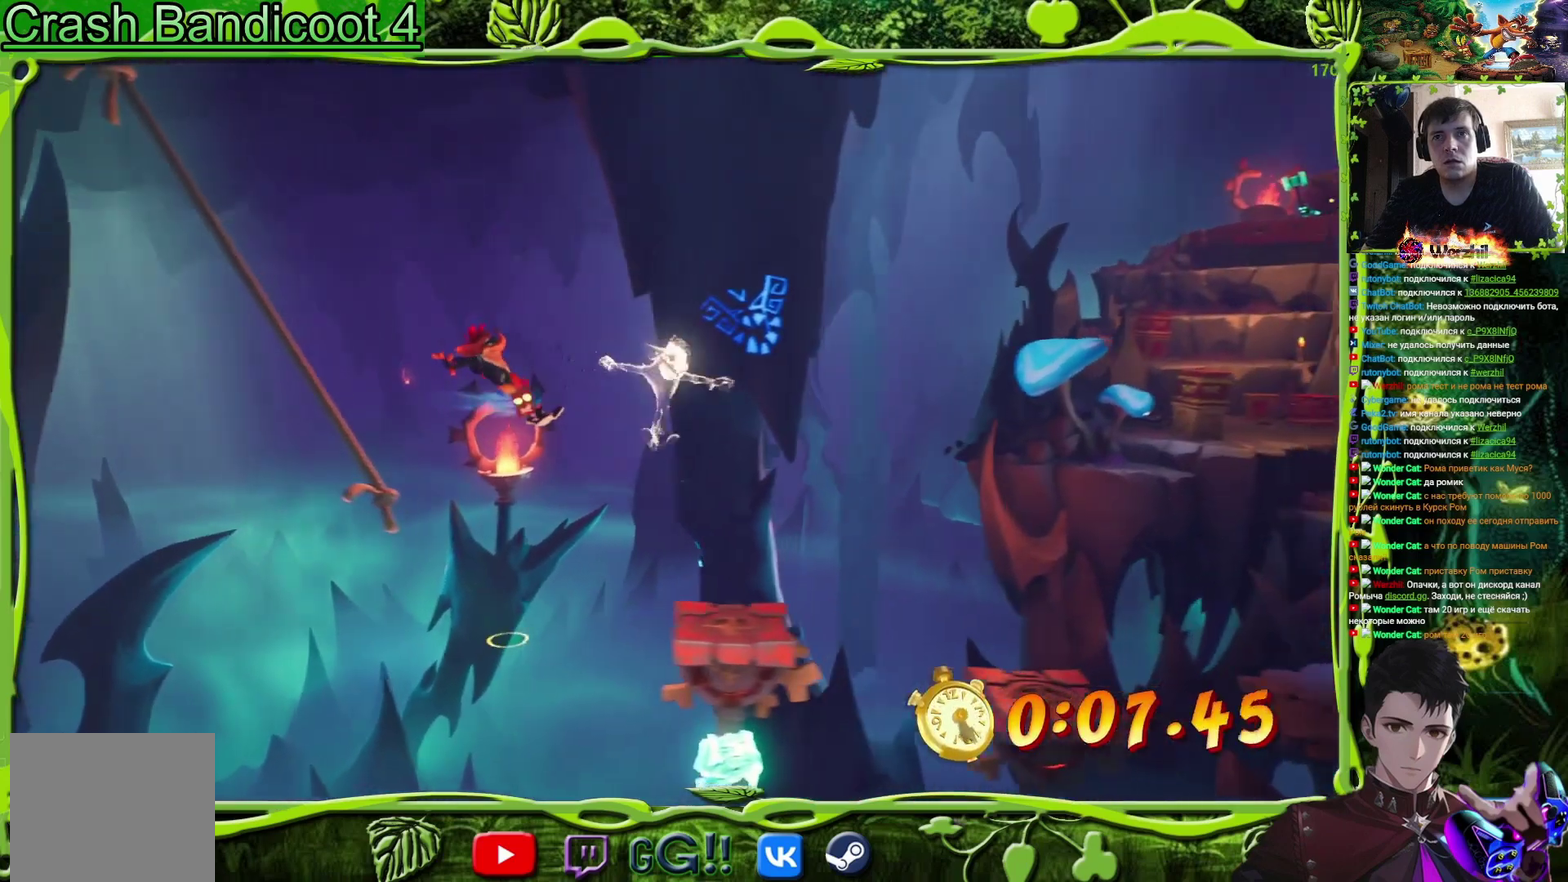
{"buttons": ["DPAD_RIGHT"], "events": []}